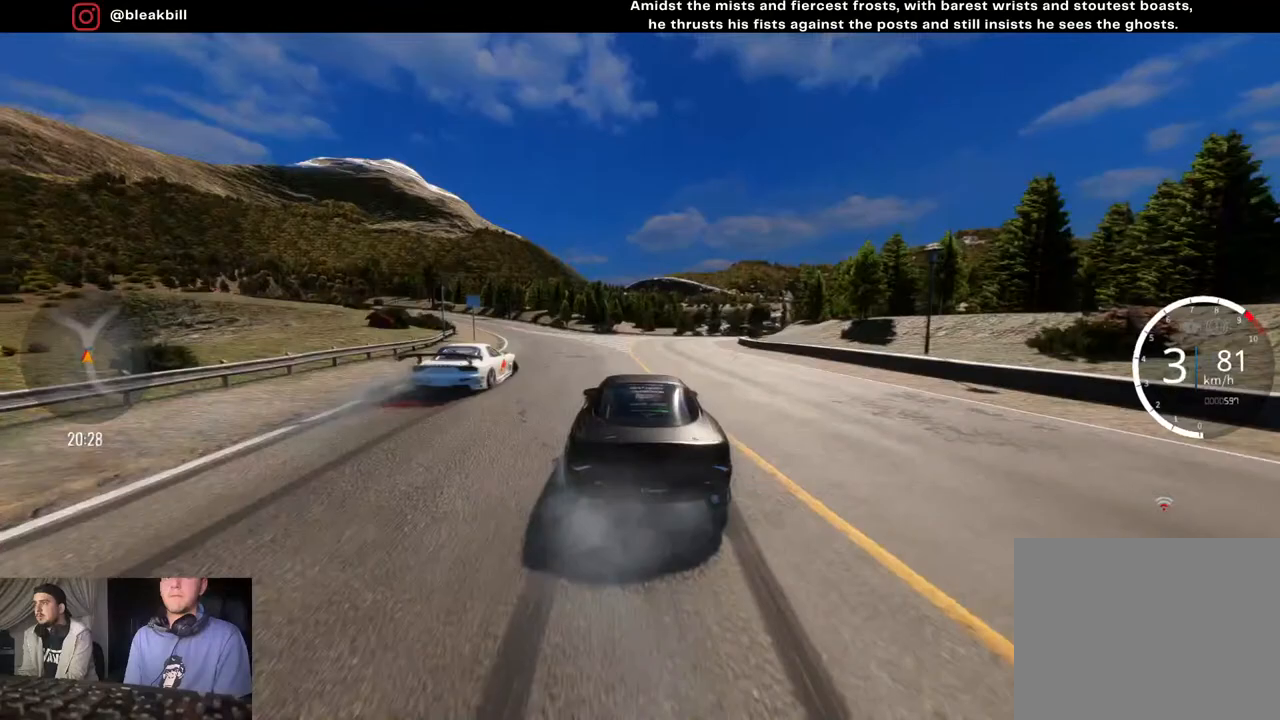
Gameplay with a controller (PlayStation layout); each line is a JSON object with the inputs held at the frame after it. "events" lists button and stick changes between this image and that frame as [ms after this image, input, new state], when the widget could be followed in between.
{"buttons": [], "left_stick": "left", "right_stick": "center", "events": [[117, "left_stick", "center"], [250, "left_stick", "left"], [350, "R2", "up"], [417, "left_stick", "center"], [483, "left_stick", "left"]]}
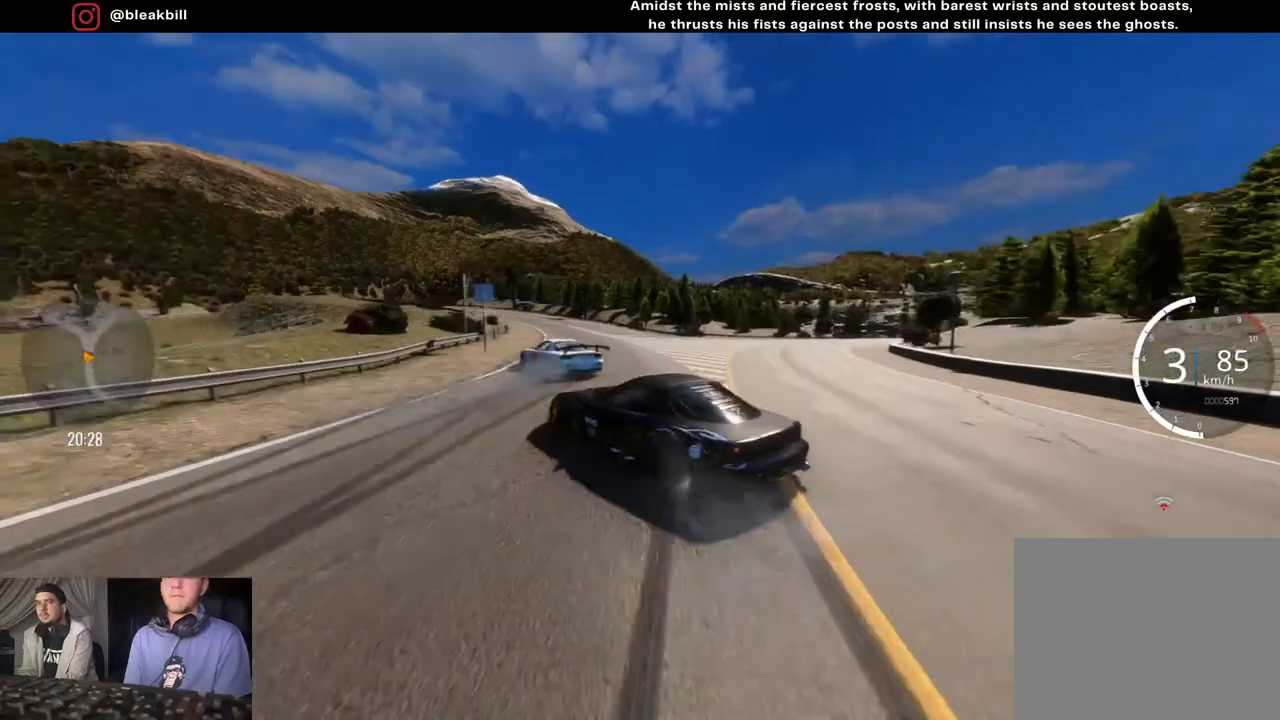
{"buttons": ["R2"], "left_stick": "center", "right_stick": "center", "events": [[133, "R2", "down"], [167, "left_stick", "center"], [300, "left_stick", "left"], [483, "left_stick", "center"]]}
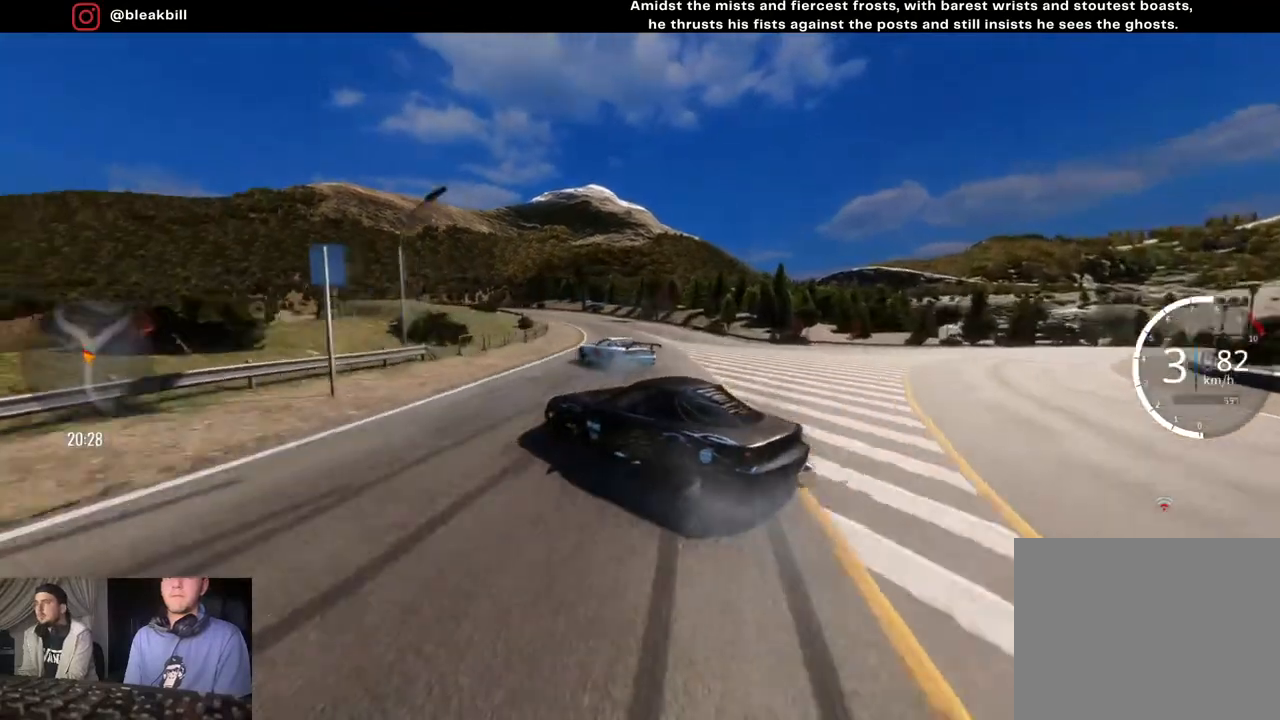
{"buttons": ["R2"], "left_stick": "left", "right_stick": "center", "events": [[50, "left_stick", "left"]]}
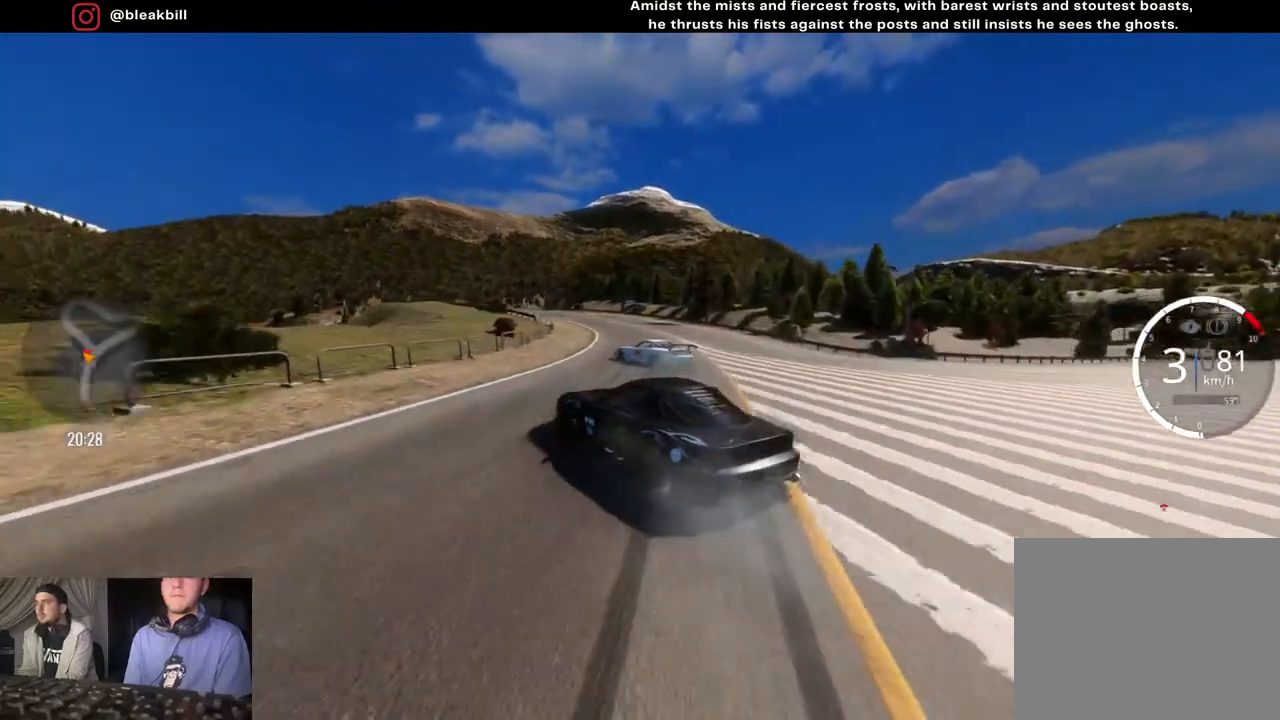
{"buttons": ["R2"], "left_stick": "left", "right_stick": "center", "events": [[50, "left_stick", "center"], [150, "left_stick", "left"]]}
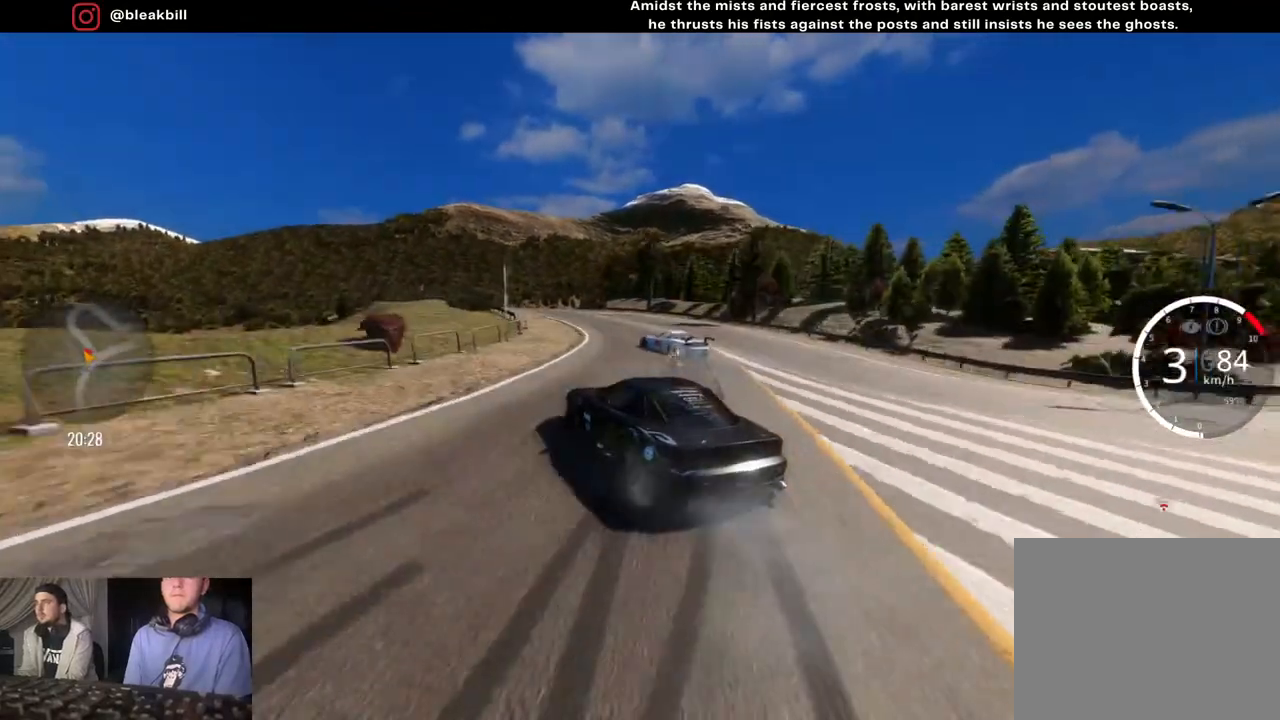
{"buttons": ["R2"], "left_stick": "left", "right_stick": "center", "events": []}
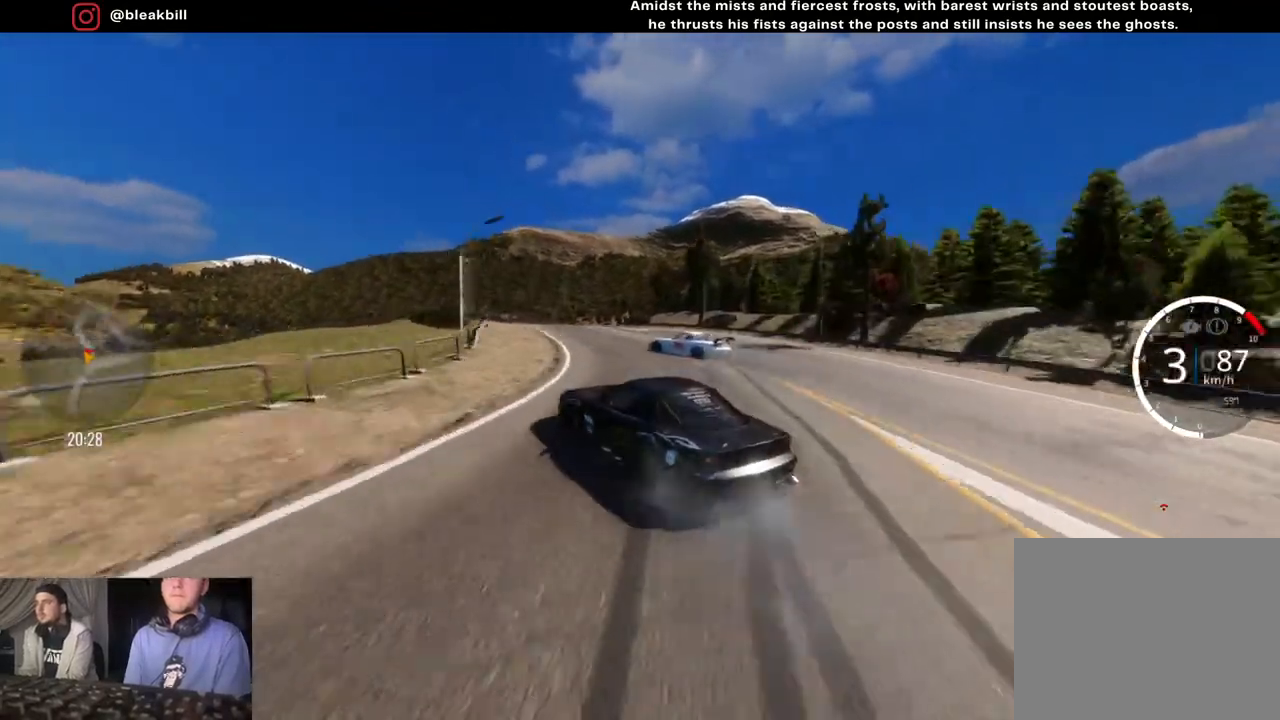
{"buttons": [], "left_stick": "left", "right_stick": "center", "events": [[350, "R2", "up"]]}
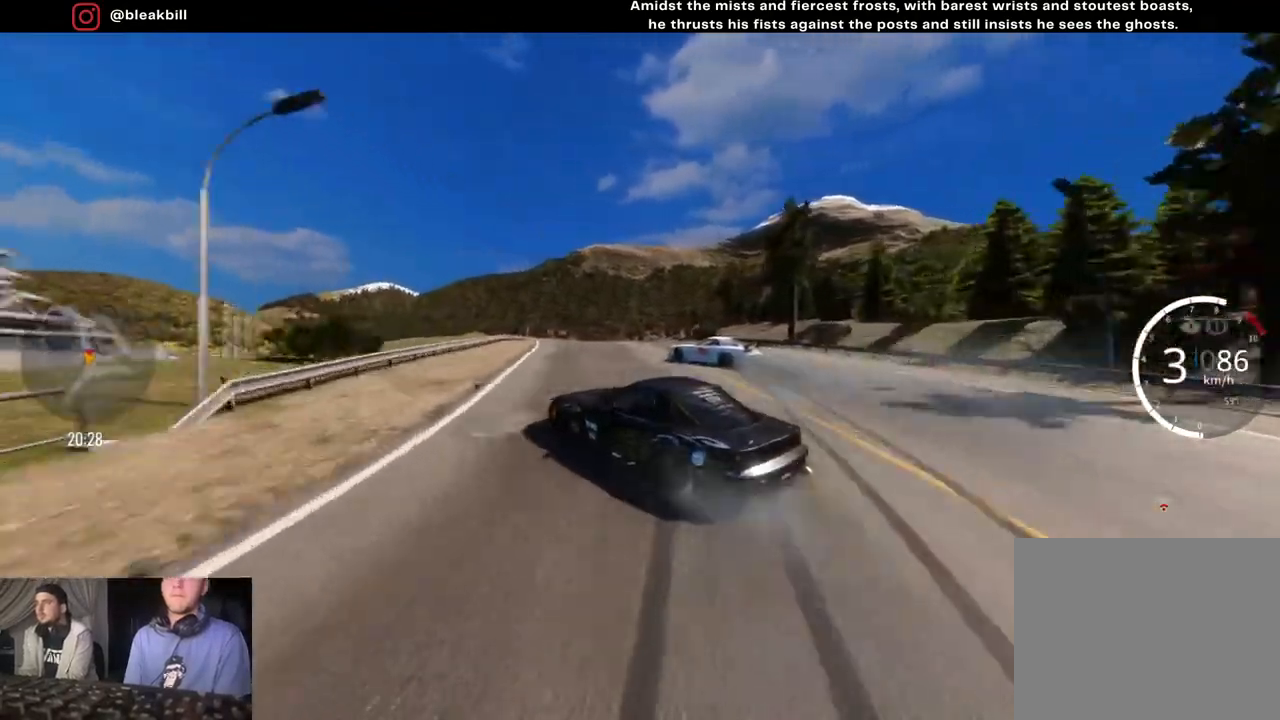
{"buttons": [], "left_stick": "left", "right_stick": "center", "events": []}
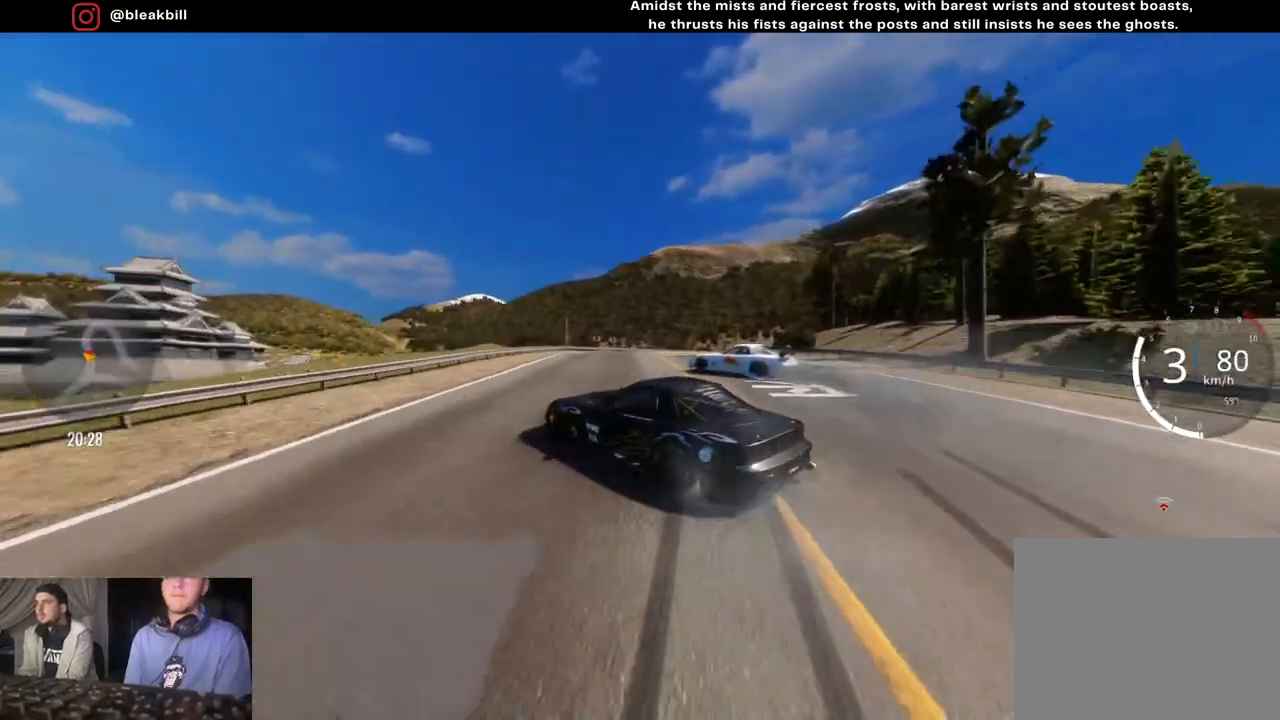
{"buttons": ["R2"], "left_stick": "right", "right_stick": "center", "events": [[183, "R2", "down"], [200, "left_stick", "center"], [317, "left_stick", "right"]]}
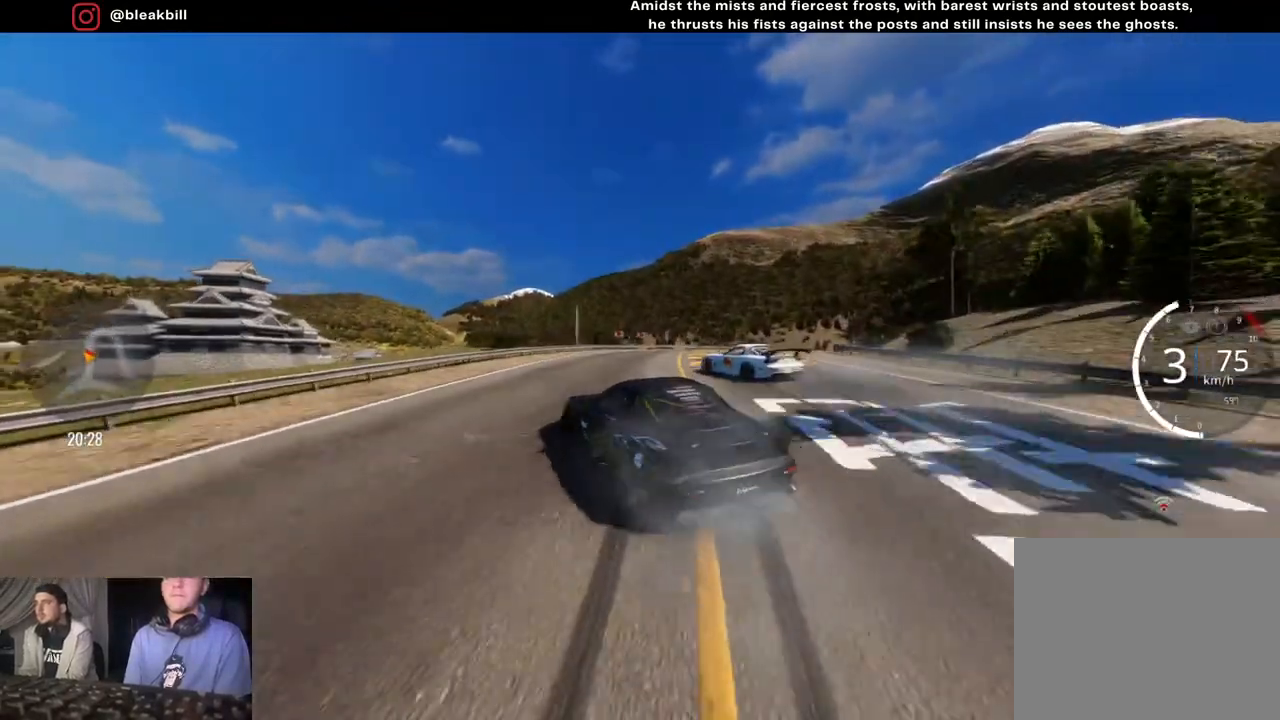
{"buttons": ["R2"], "left_stick": "right", "right_stick": "center", "events": []}
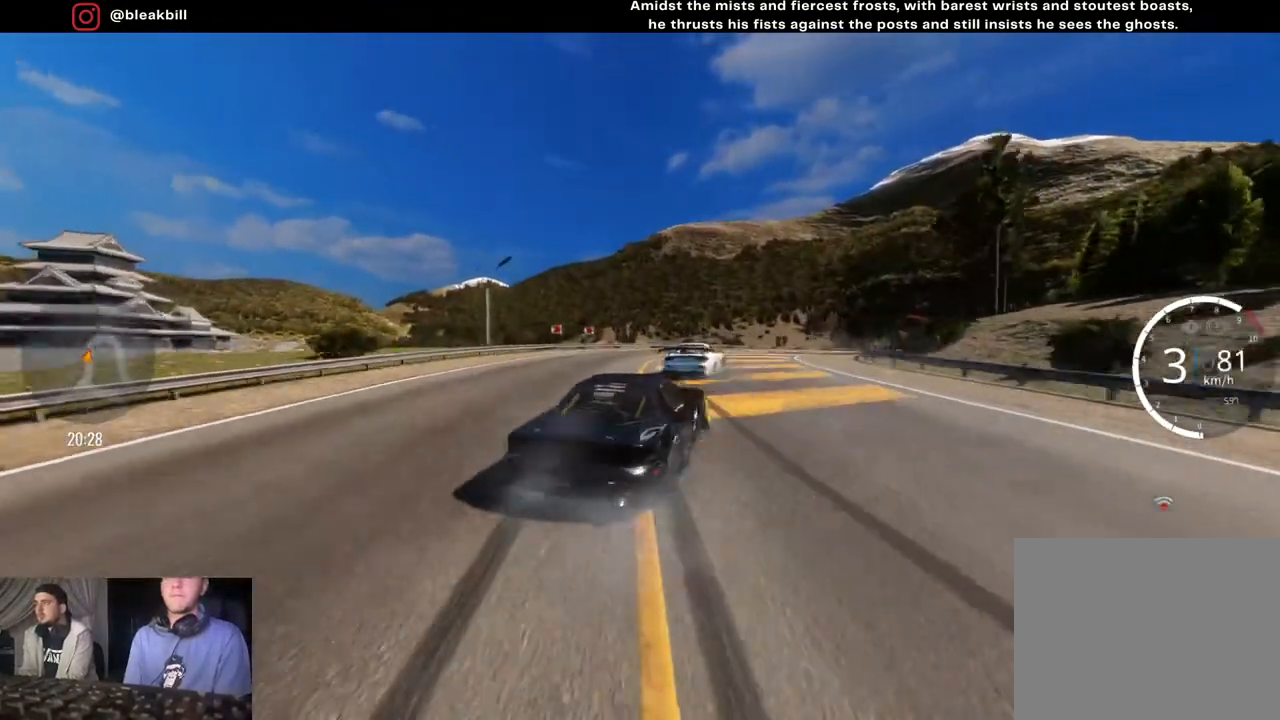
{"buttons": [], "left_stick": "right", "right_stick": "center", "events": [[133, "R2", "up"]]}
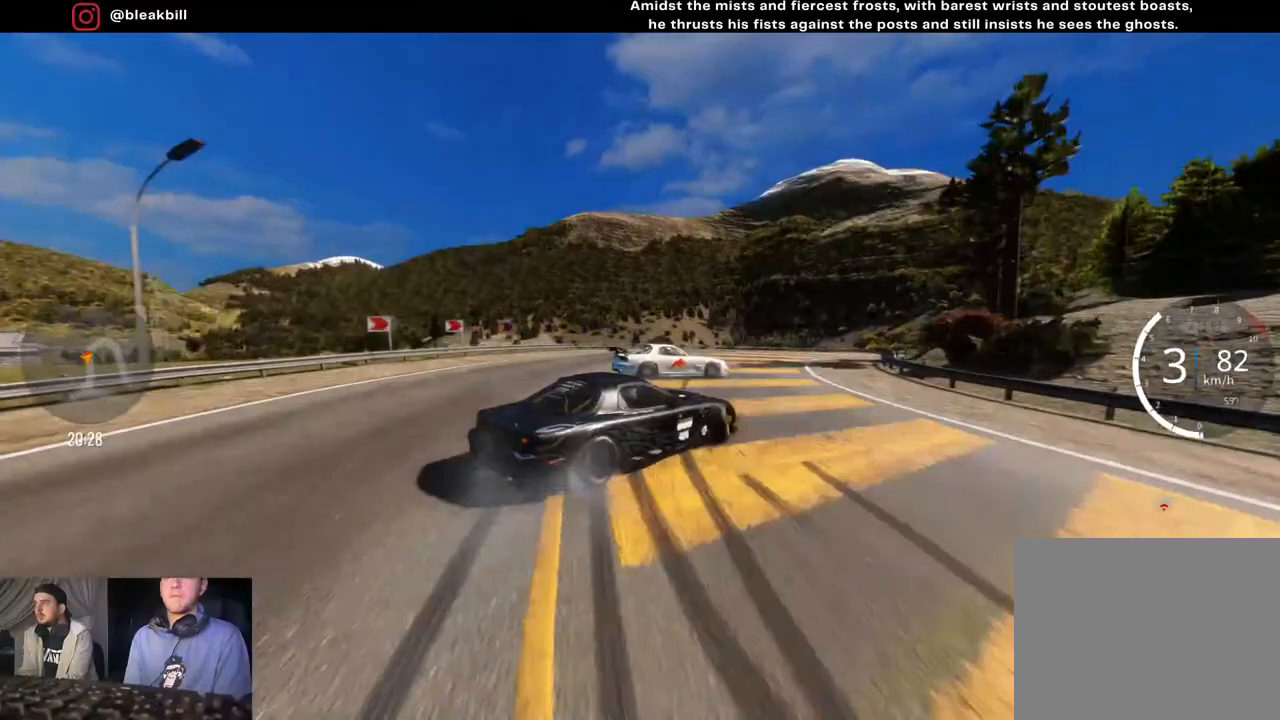
{"buttons": [], "left_stick": "right", "right_stick": "center", "events": []}
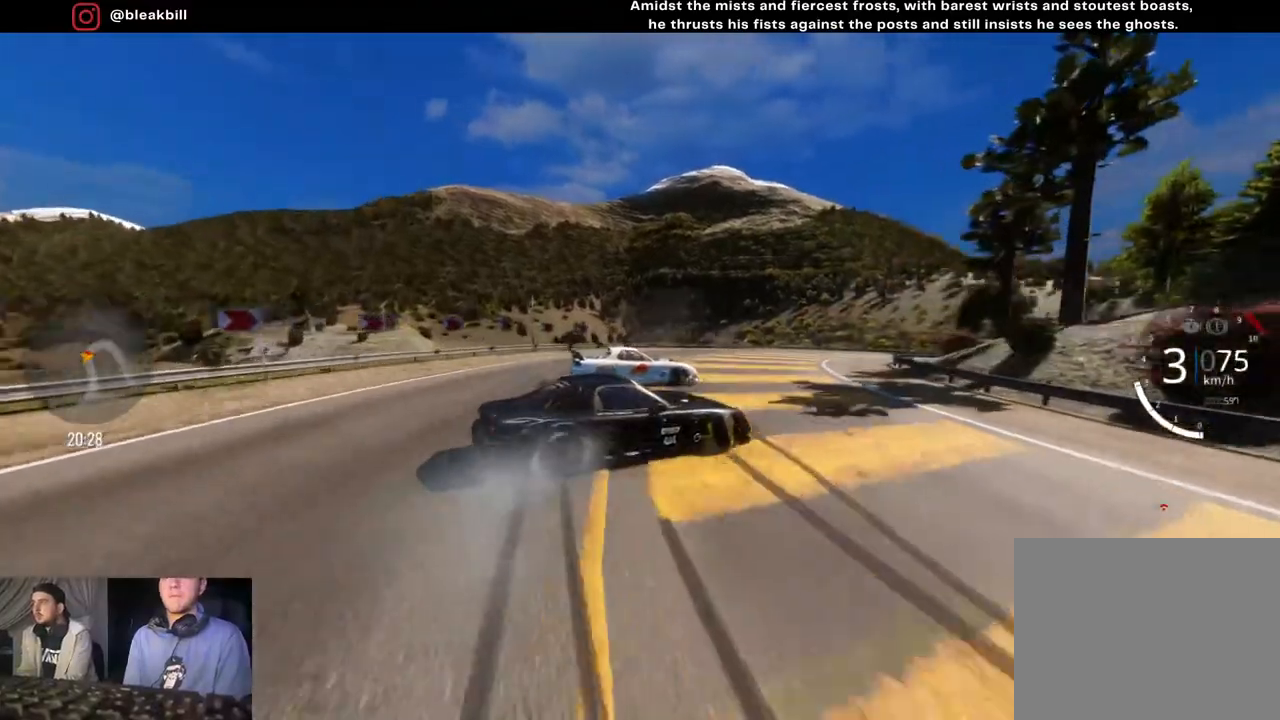
{"buttons": ["R2"], "left_stick": "right", "right_stick": "center", "events": [[367, "R2", "down"]]}
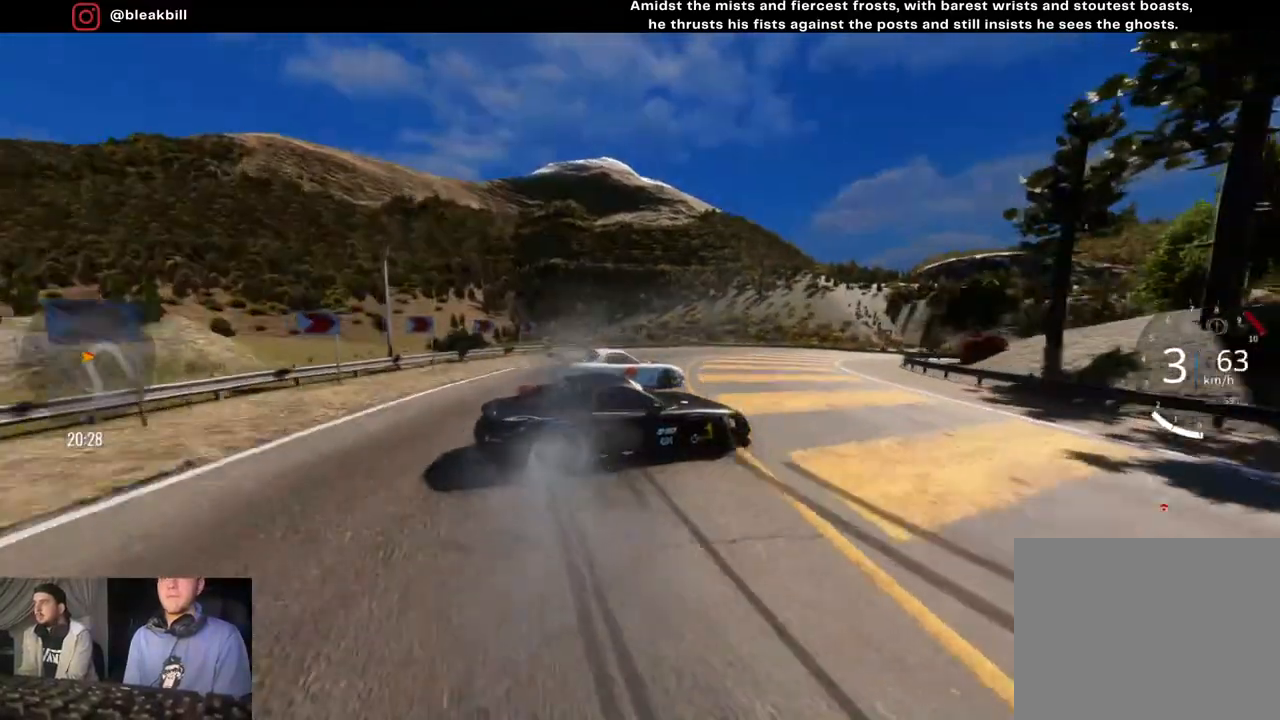
{"buttons": ["R2"], "left_stick": "right", "right_stick": "center", "events": []}
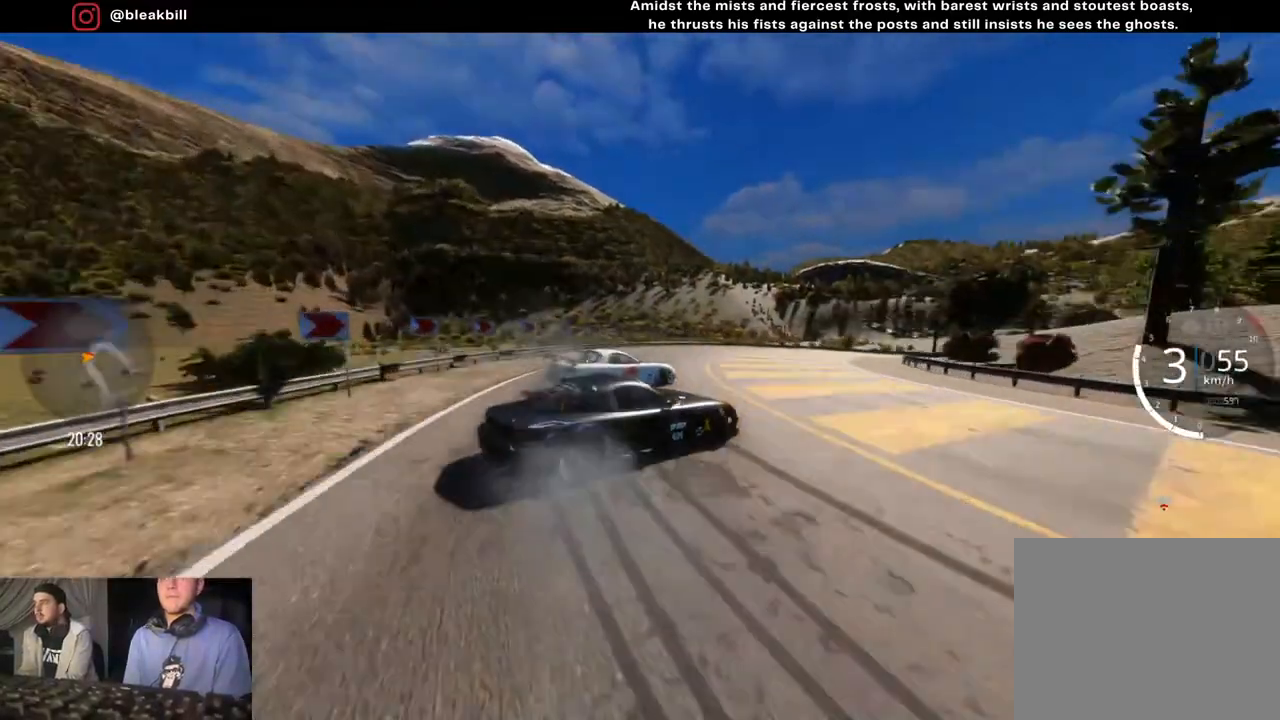
{"buttons": ["R2"], "left_stick": "right", "right_stick": "center", "events": []}
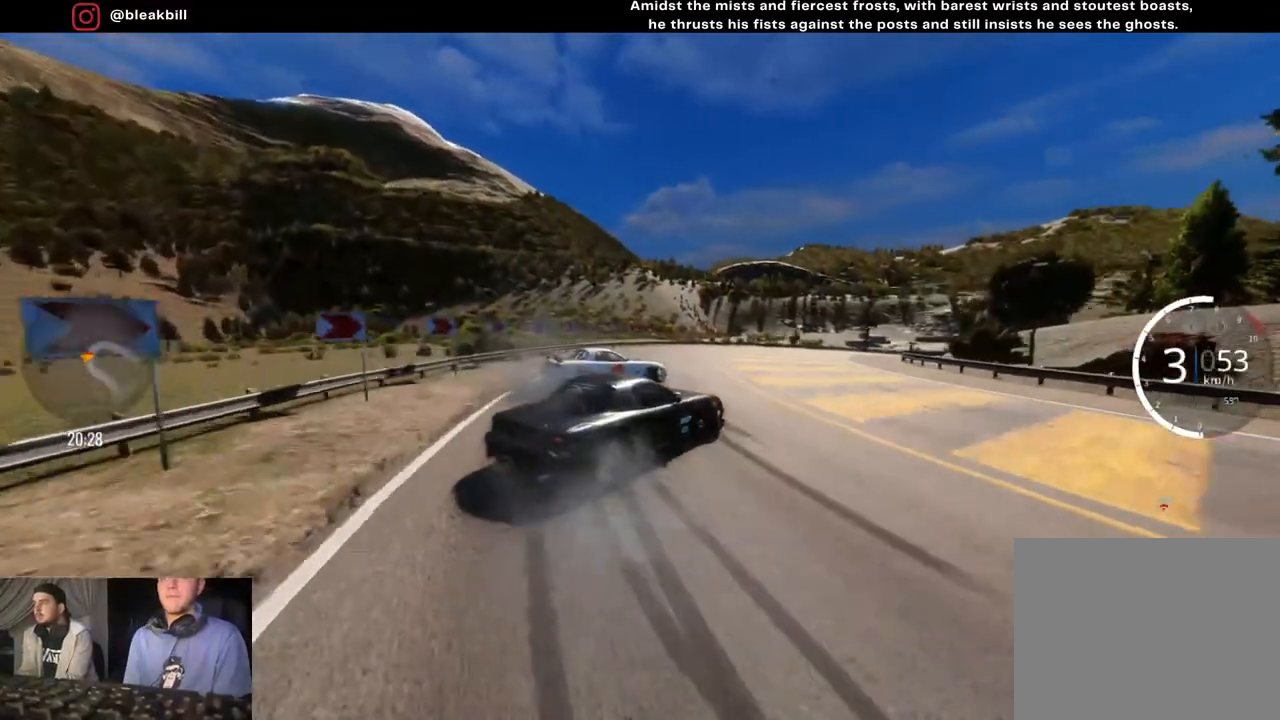
{"buttons": ["R2"], "left_stick": "right", "right_stick": "center", "events": [[167, "left_stick", "center"], [283, "left_stick", "right"]]}
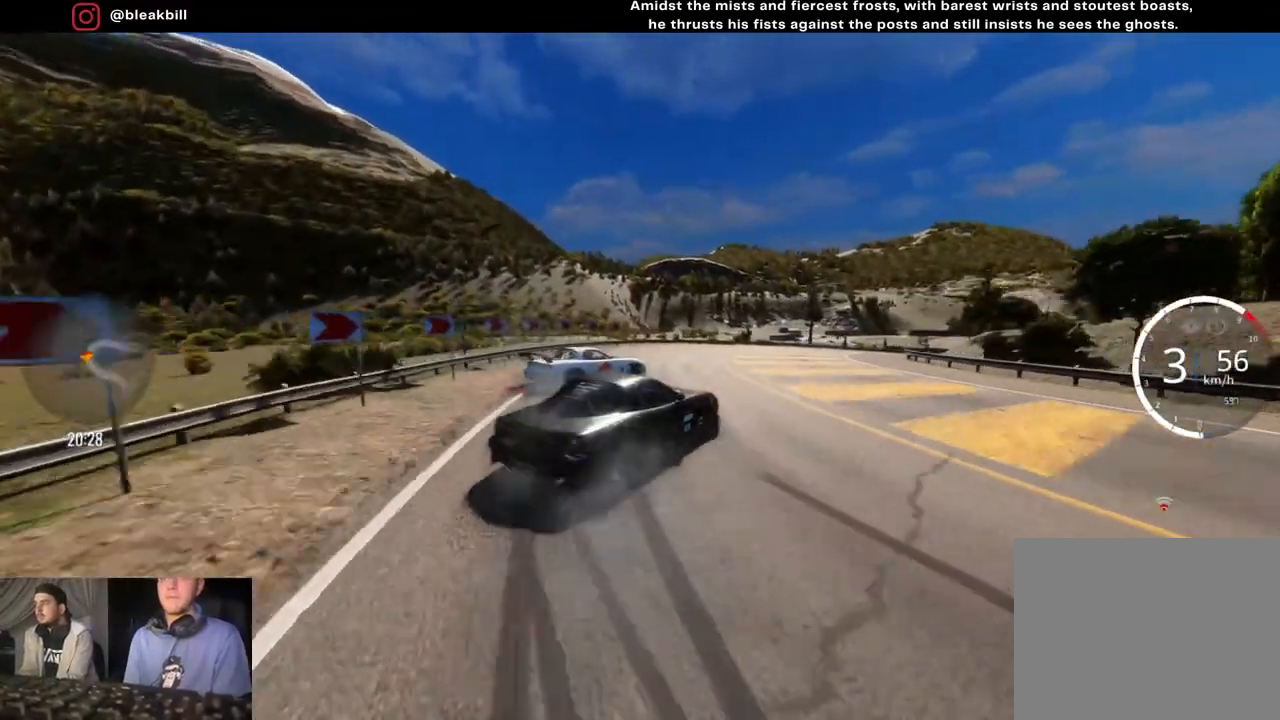
{"buttons": ["R2"], "left_stick": "right", "right_stick": "center", "events": []}
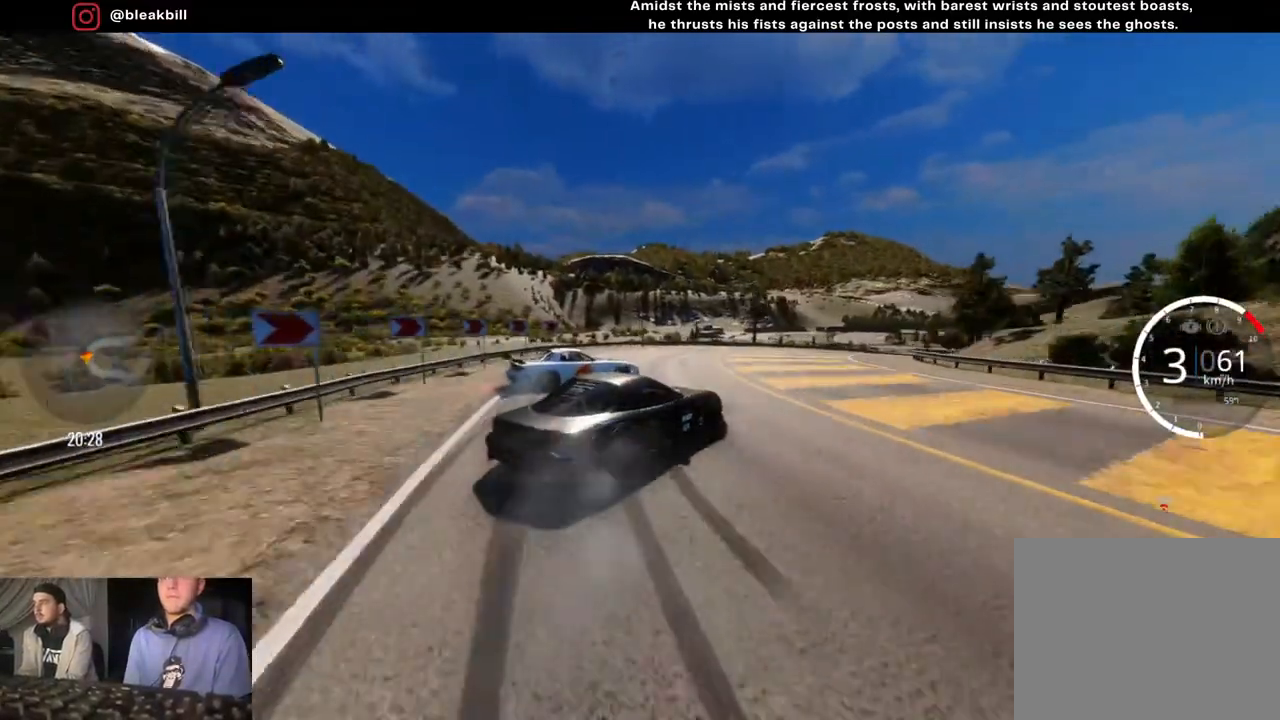
{"buttons": ["R2"], "left_stick": "right", "right_stick": "center", "events": [[67, "left_stick", "center"], [167, "left_stick", "right"]]}
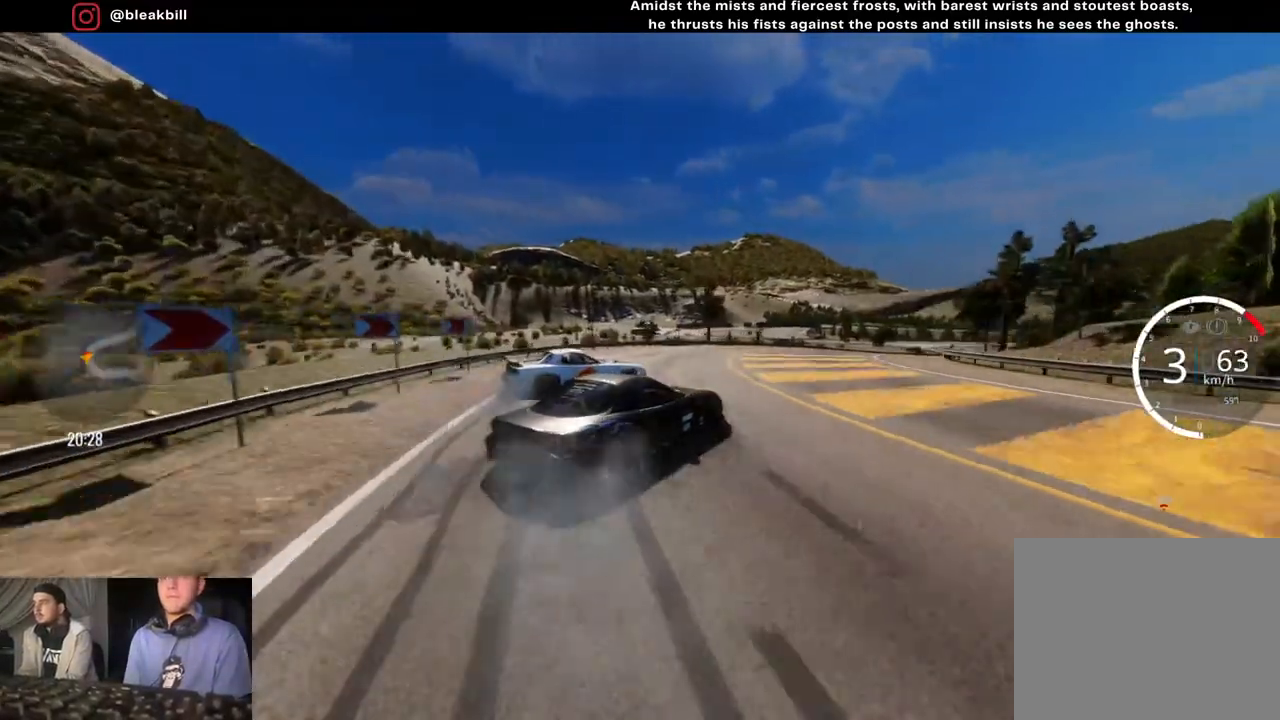
{"buttons": [], "left_stick": "right", "right_stick": "center", "events": [[50, "R2", "up"]]}
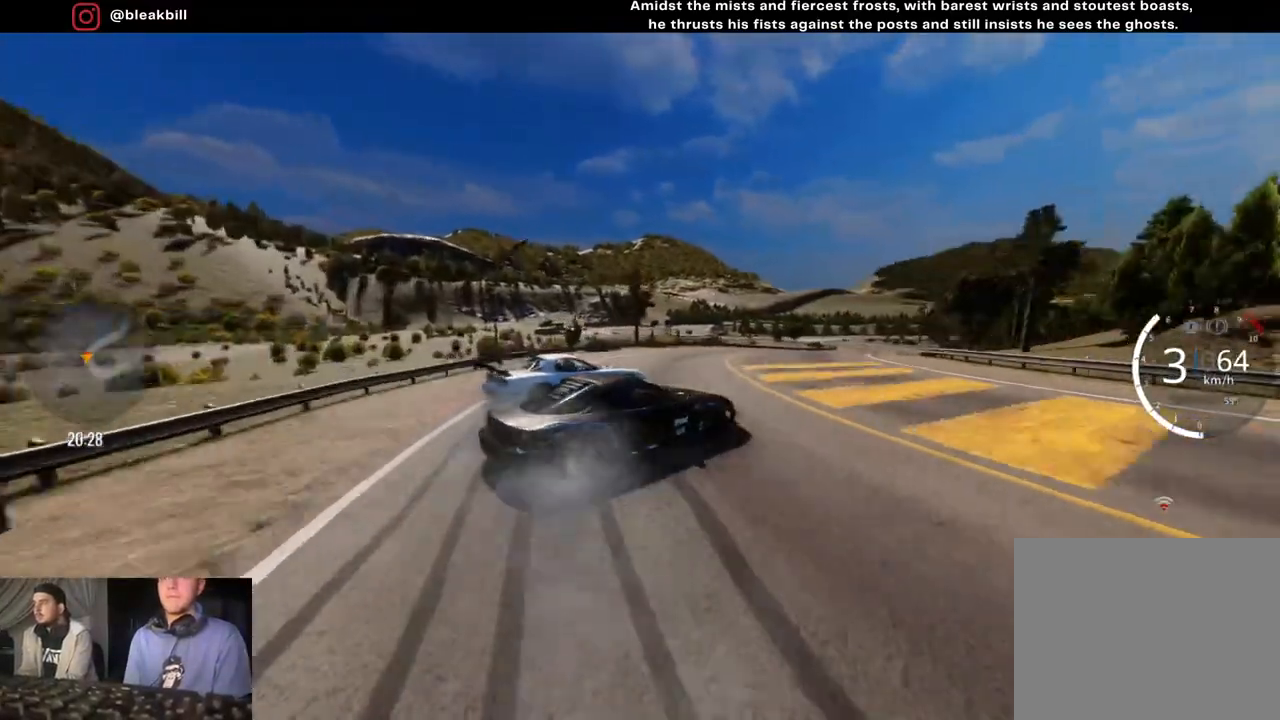
{"buttons": ["R2"], "left_stick": "right", "right_stick": "center", "events": [[283, "R2", "down"]]}
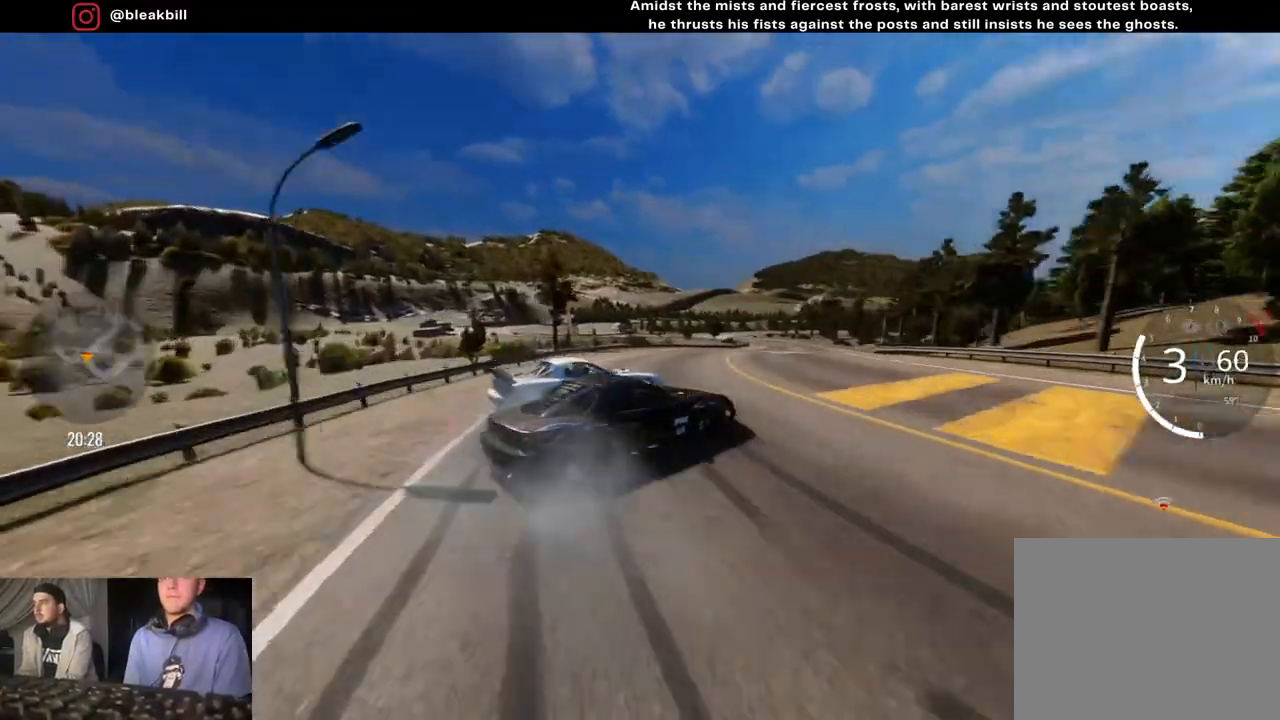
{"buttons": ["R2"], "left_stick": "right", "right_stick": "center", "events": []}
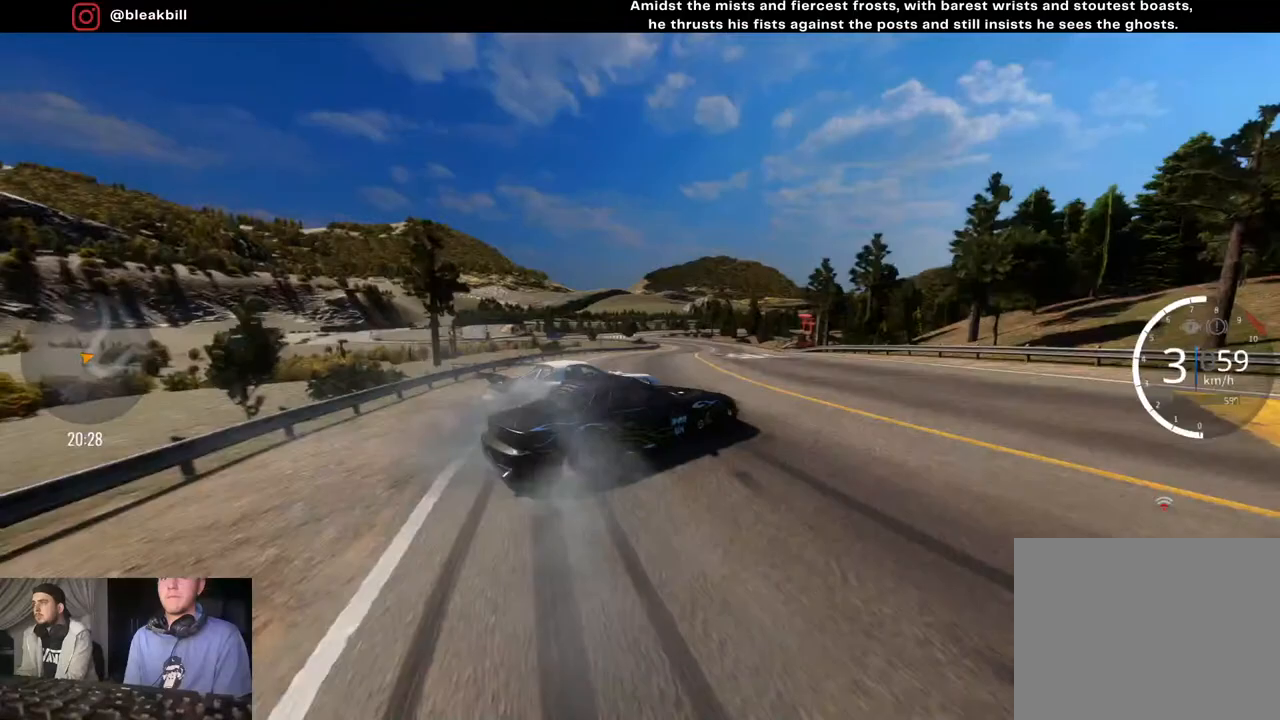
{"buttons": ["R2"], "left_stick": "right", "right_stick": "center", "events": []}
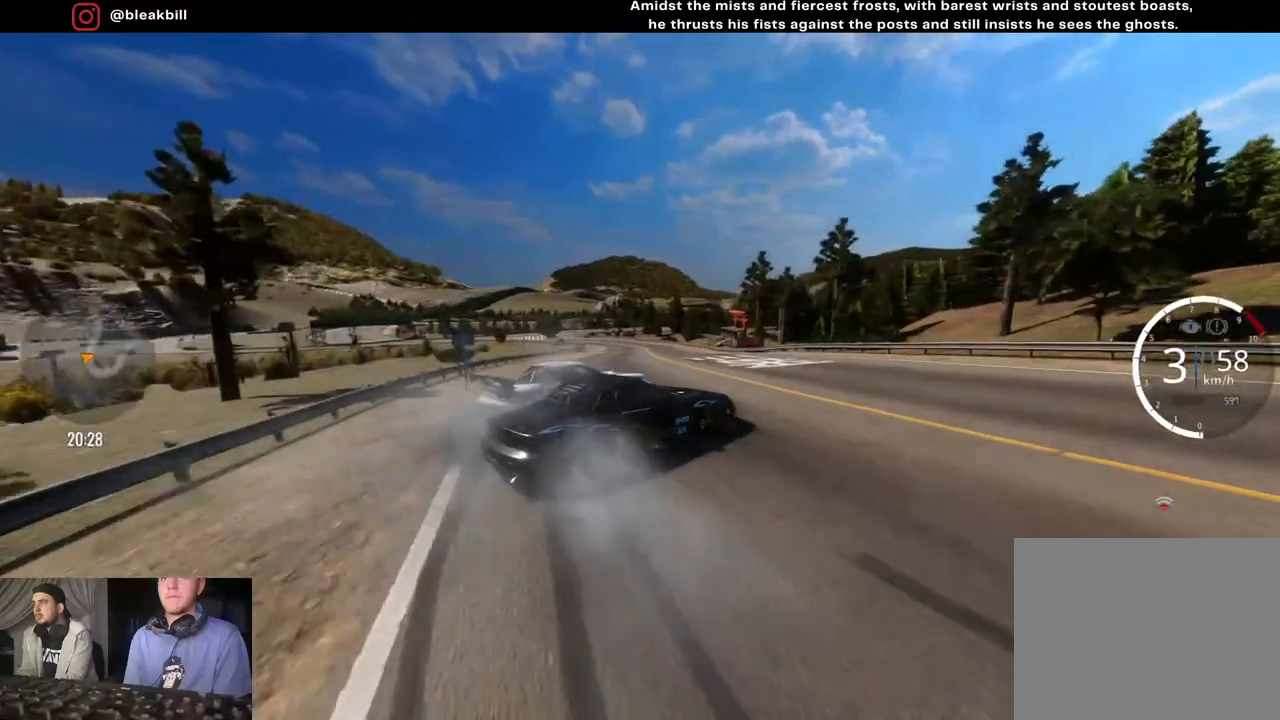
{"buttons": ["R2"], "left_stick": "center", "right_stick": "center", "events": [[400, "left_stick", "center"]]}
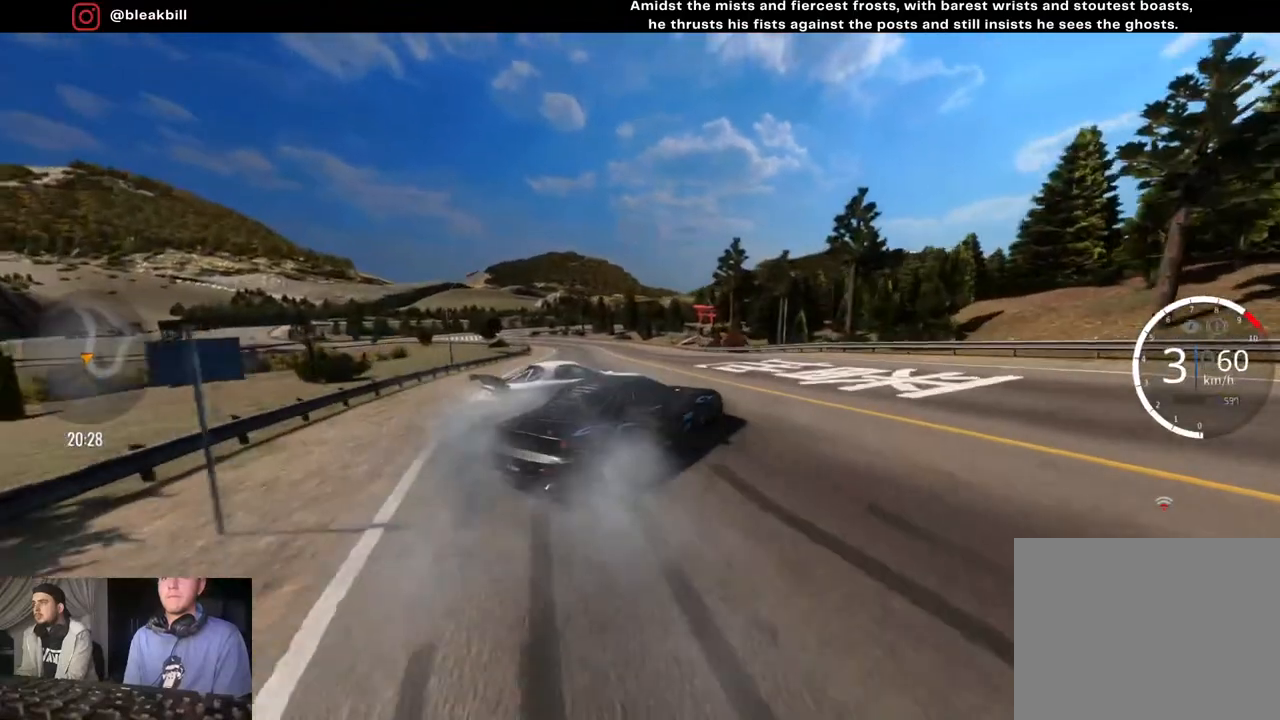
{"buttons": ["R2"], "left_stick": "right", "right_stick": "center", "events": [[317, "left_stick", "right"]]}
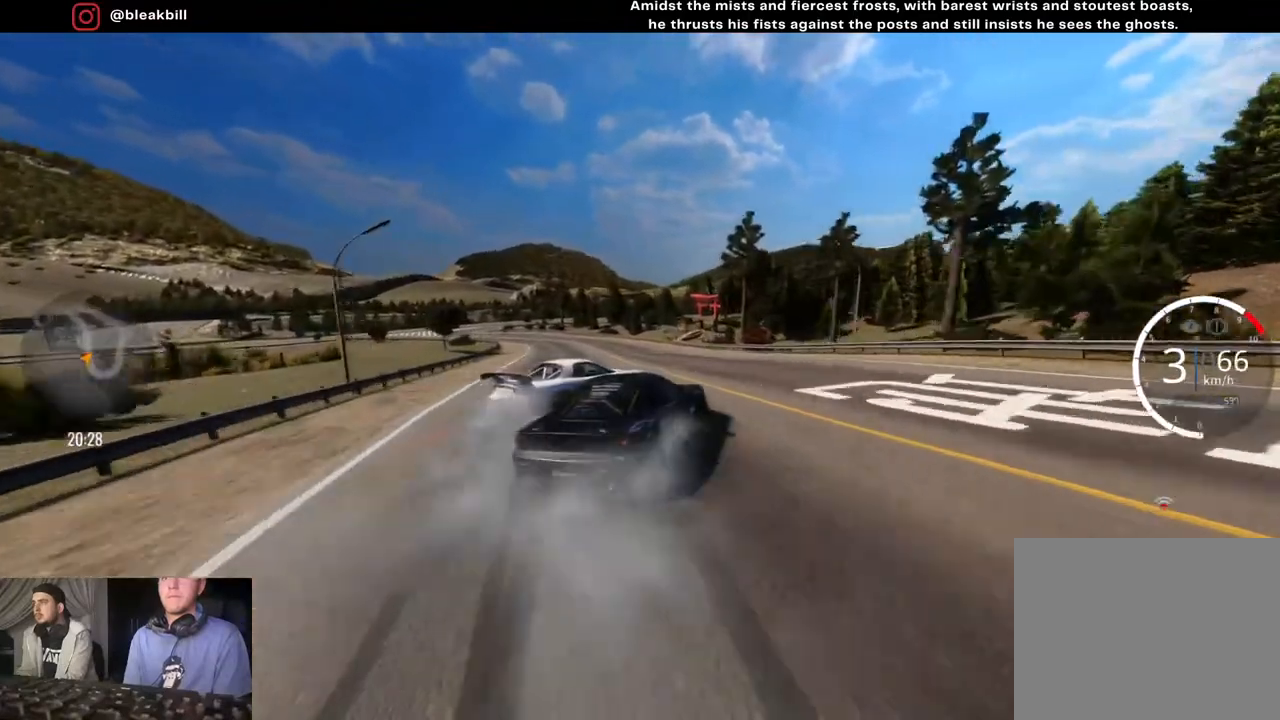
{"buttons": [], "left_stick": "center", "right_stick": "center", "events": [[150, "left_stick", "center"], [317, "R2", "up"]]}
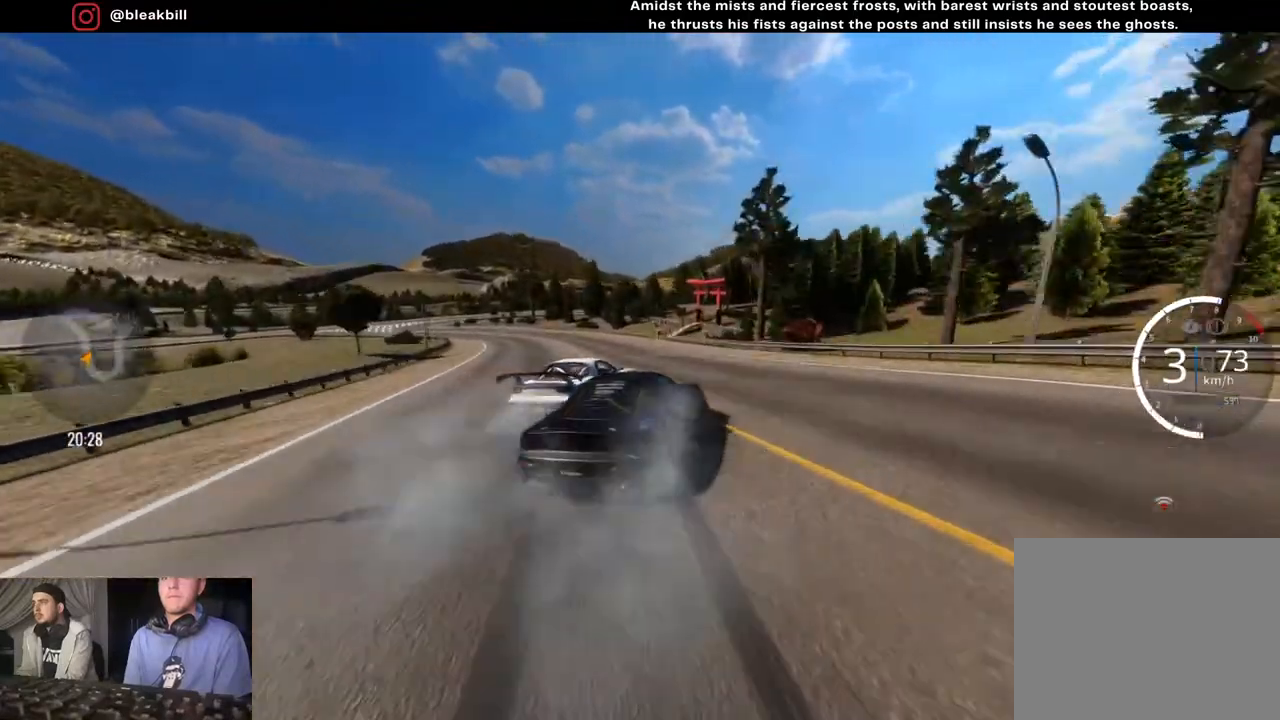
{"buttons": [], "left_stick": "left", "right_stick": "center", "events": [[50, "left_stick", "left"]]}
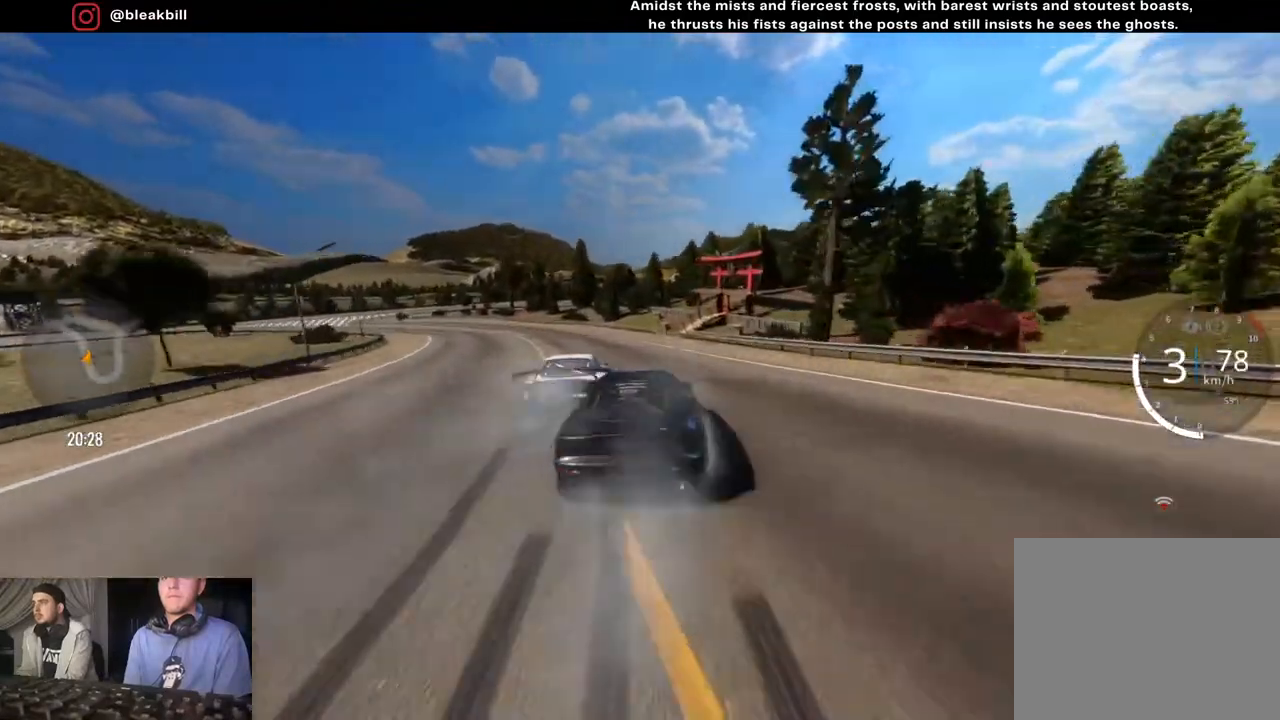
{"buttons": ["R2"], "left_stick": "left", "right_stick": "center", "events": [[400, "R2", "down"]]}
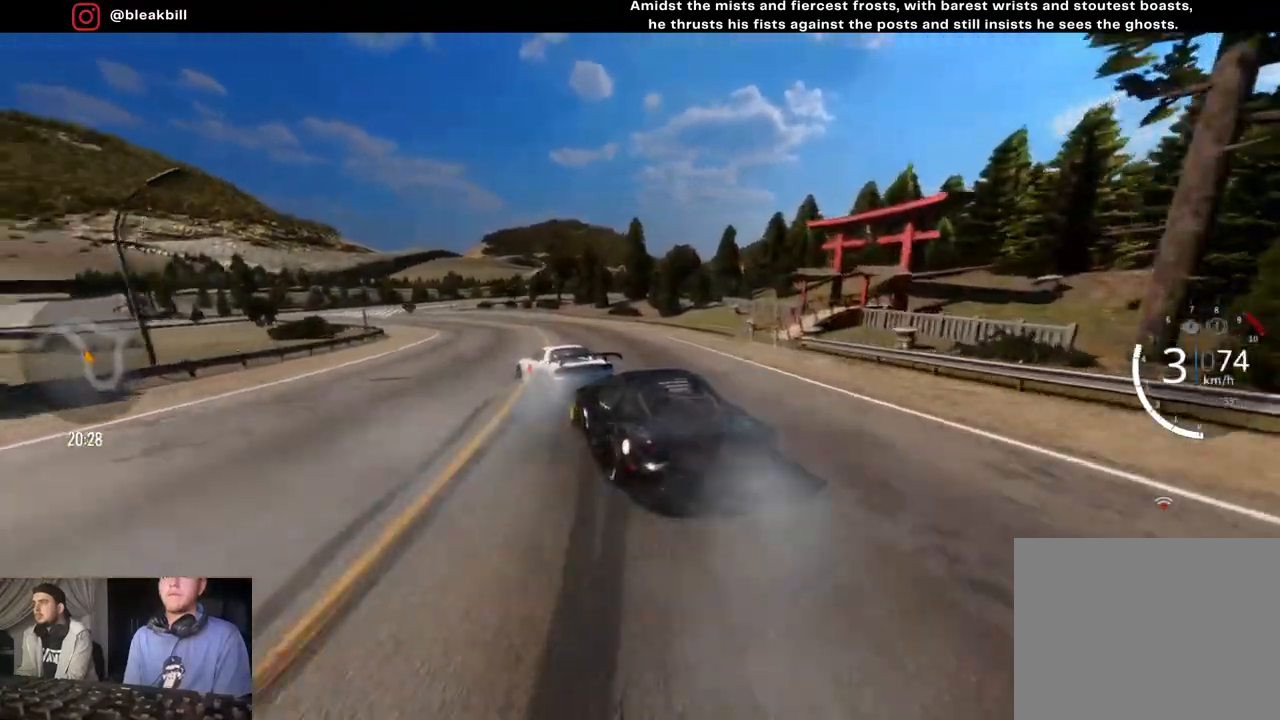
{"buttons": ["R2"], "left_stick": "left", "right_stick": "center", "events": [[33, "left_stick", "center"], [150, "left_stick", "left"]]}
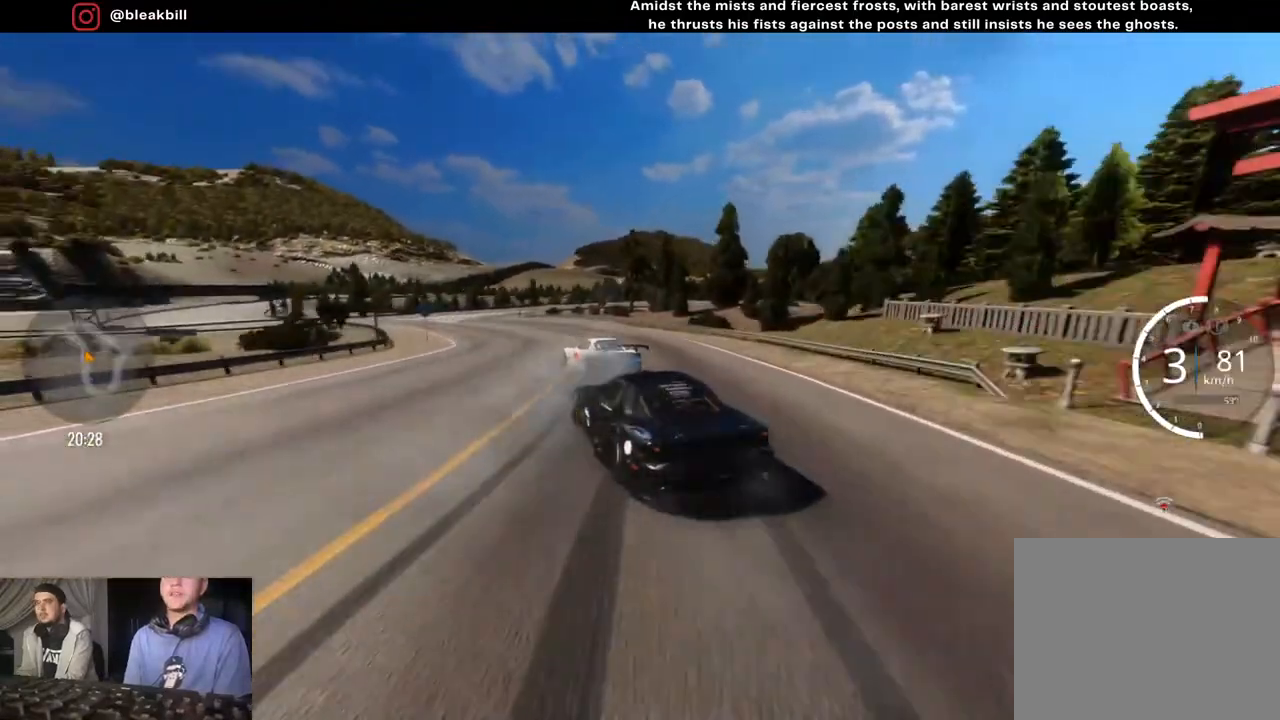
{"buttons": ["R2"], "left_stick": "left", "right_stick": "center", "events": []}
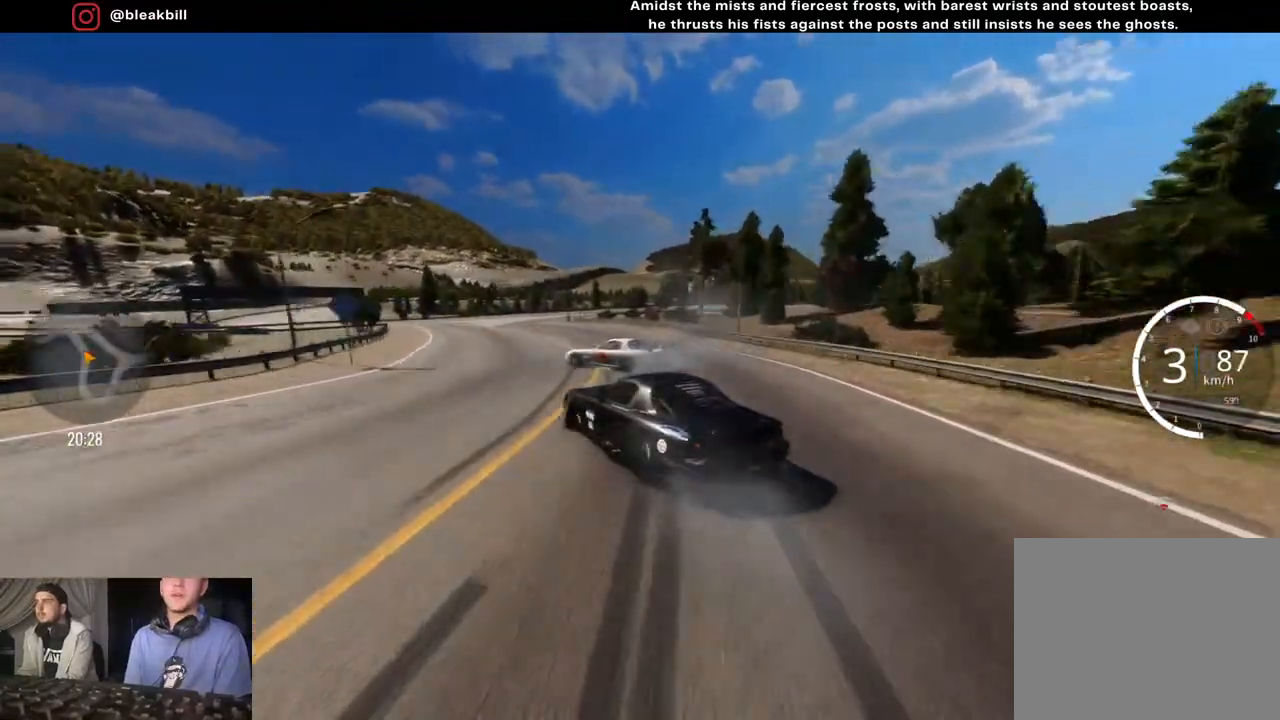
{"buttons": [], "left_stick": "left", "right_stick": "center", "events": [[133, "R2", "up"]]}
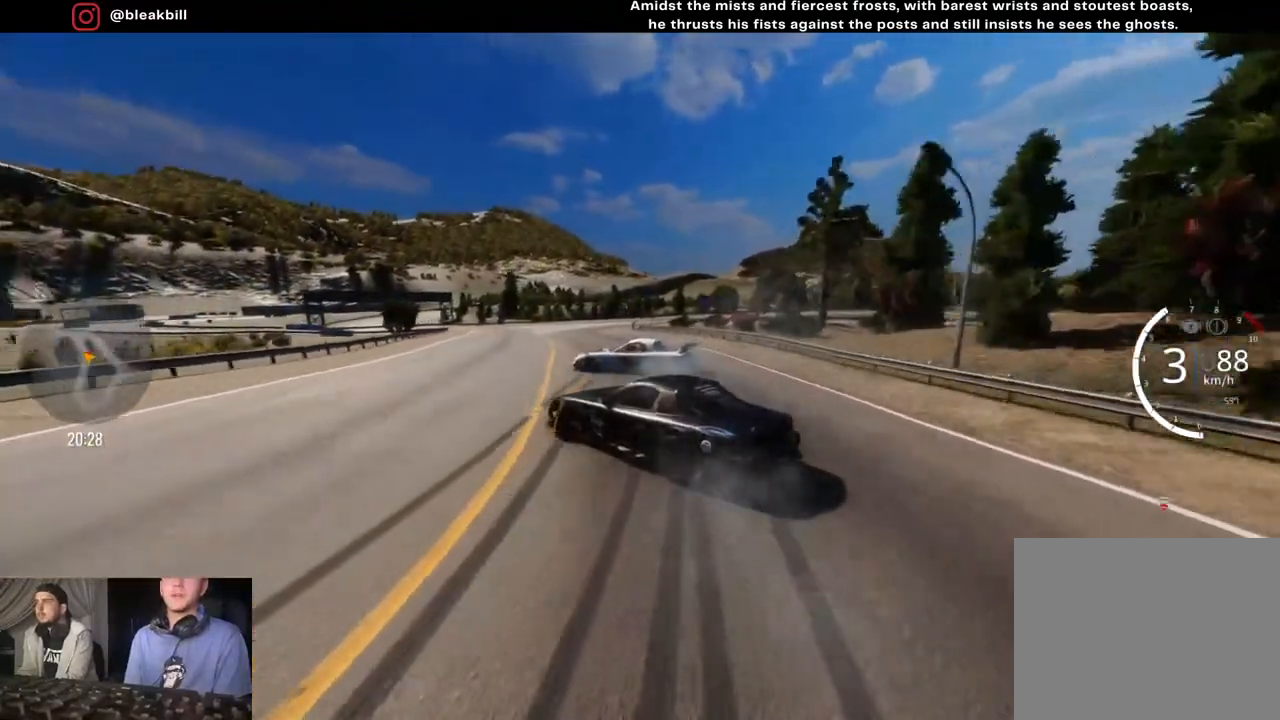
{"buttons": [], "left_stick": "left", "right_stick": "center", "events": []}